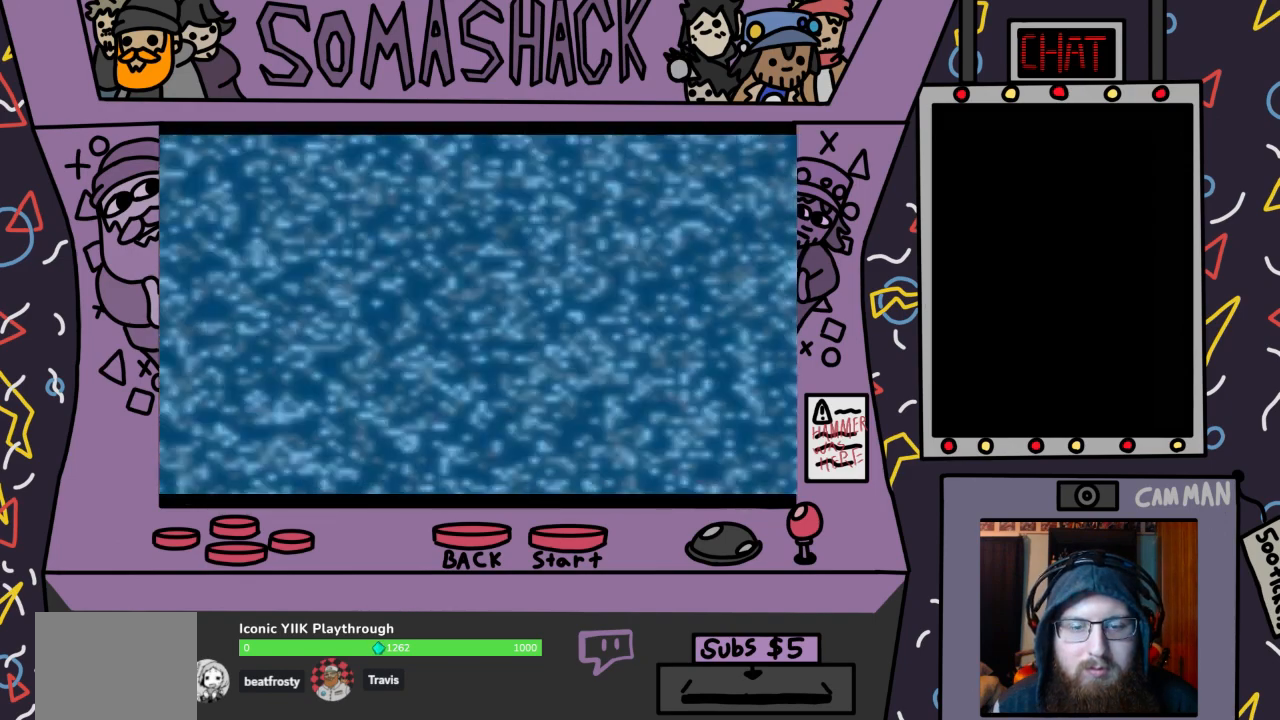
Gameplay with a controller (PlayStation layout); each line is a JSON object with the inputs held at the frame after it. "events" lists button and stick changes between this image and that frame as [ms after this image, input, new state], when the widget could be followed in between.
{"buttons": [], "left_stick": "center", "right_stick": "center", "events": [[67, "CROSS", "up"], [133, "left_stick", "center"]]}
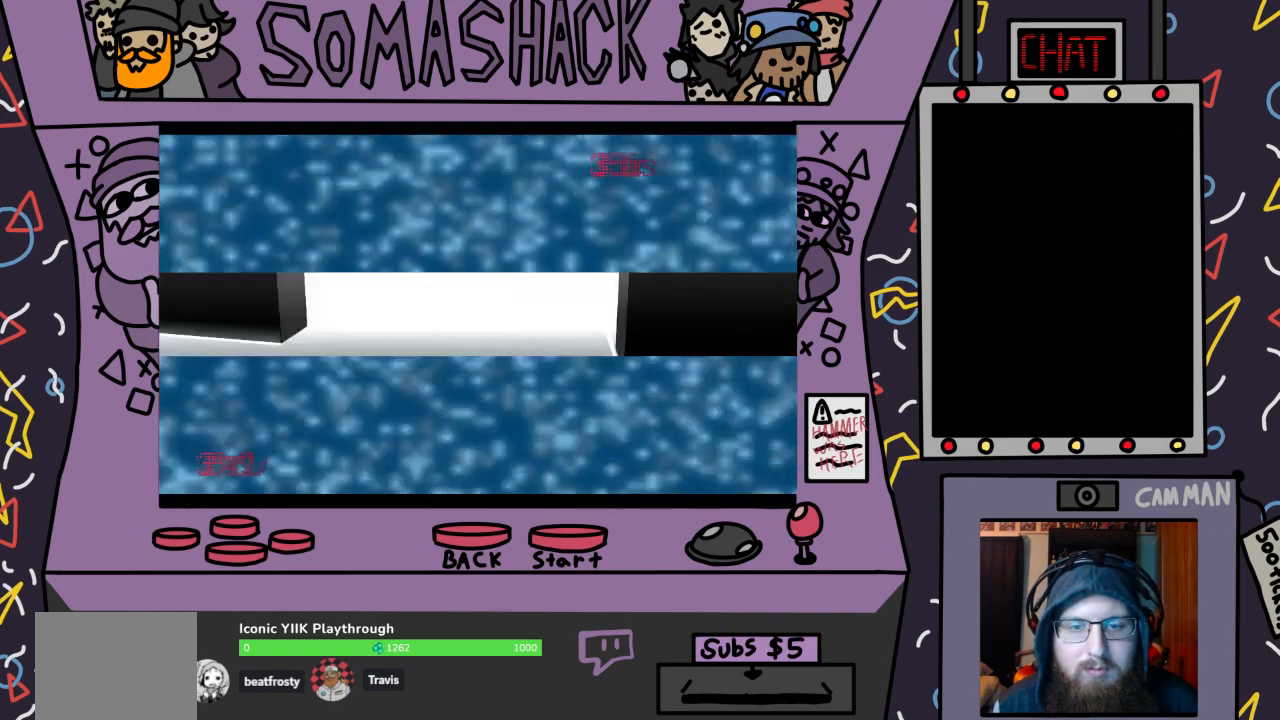
{"buttons": ["CROSS"], "left_stick": "up-right", "right_stick": "center", "events": [[67, "CROSS", "down"], [67, "left_stick", "up-right"]]}
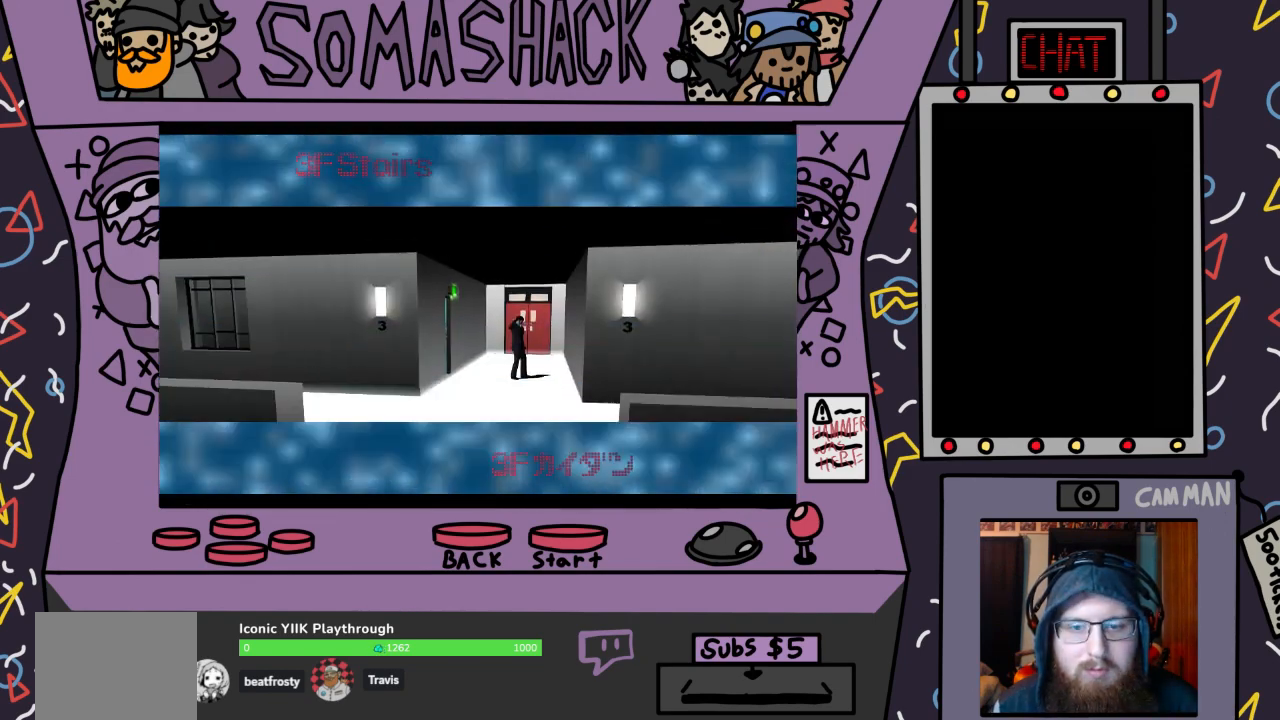
{"buttons": ["CROSS"], "left_stick": "up", "right_stick": "center", "events": [[133, "left_stick", "up"]]}
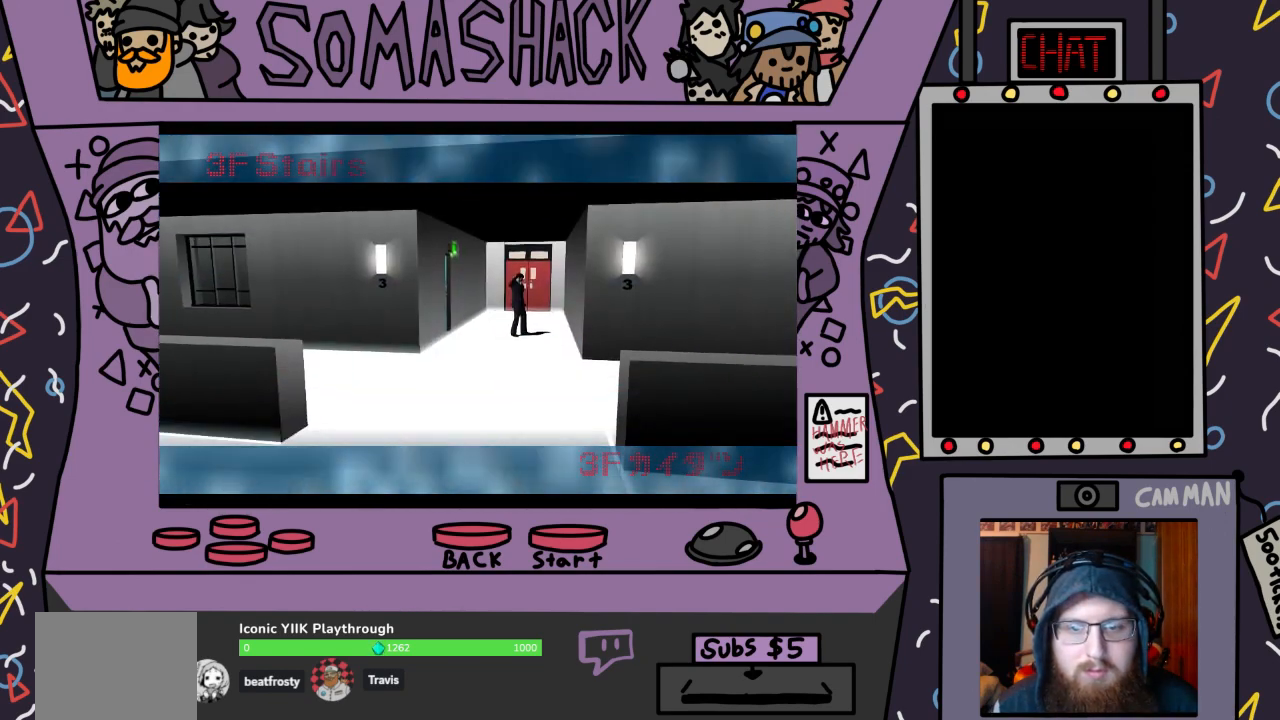
{"buttons": ["CROSS"], "left_stick": "up", "right_stick": "center", "events": []}
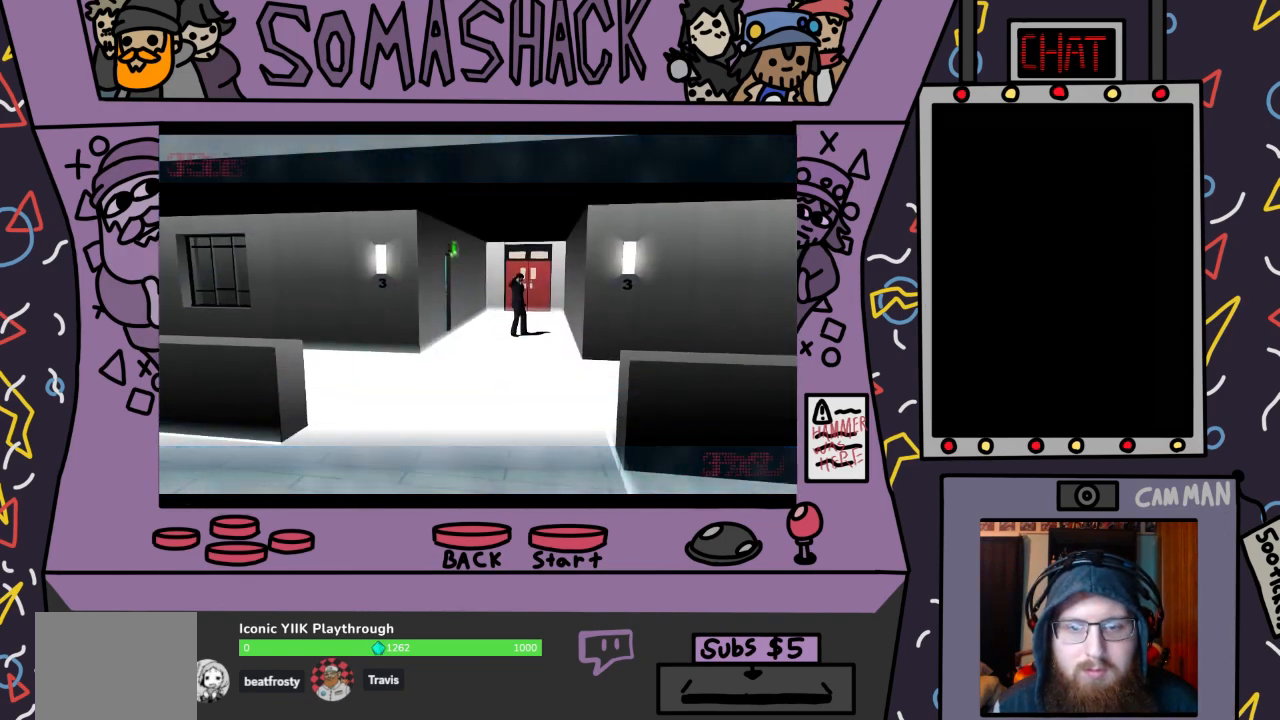
{"buttons": ["CROSS"], "left_stick": "up", "right_stick": "center", "events": [[133, "CROSS", "up"], [200, "CROSS", "down"]]}
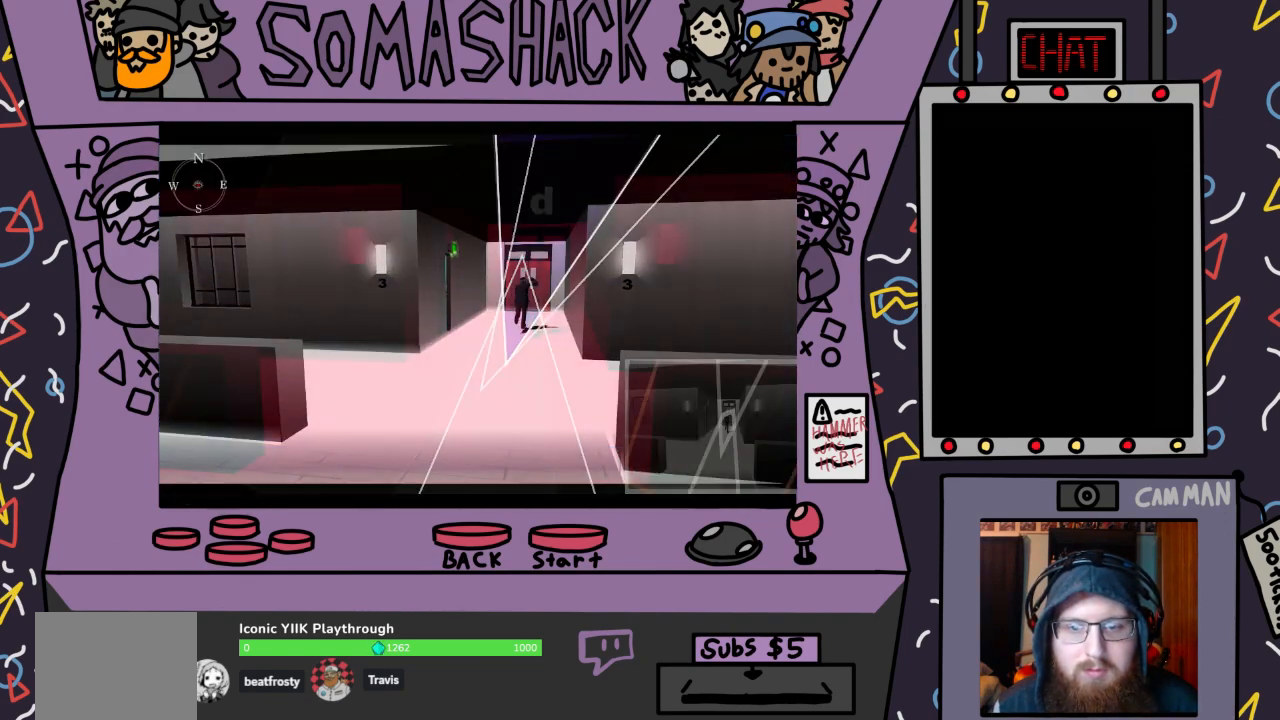
{"buttons": ["CROSS"], "left_stick": "up", "right_stick": "center", "events": []}
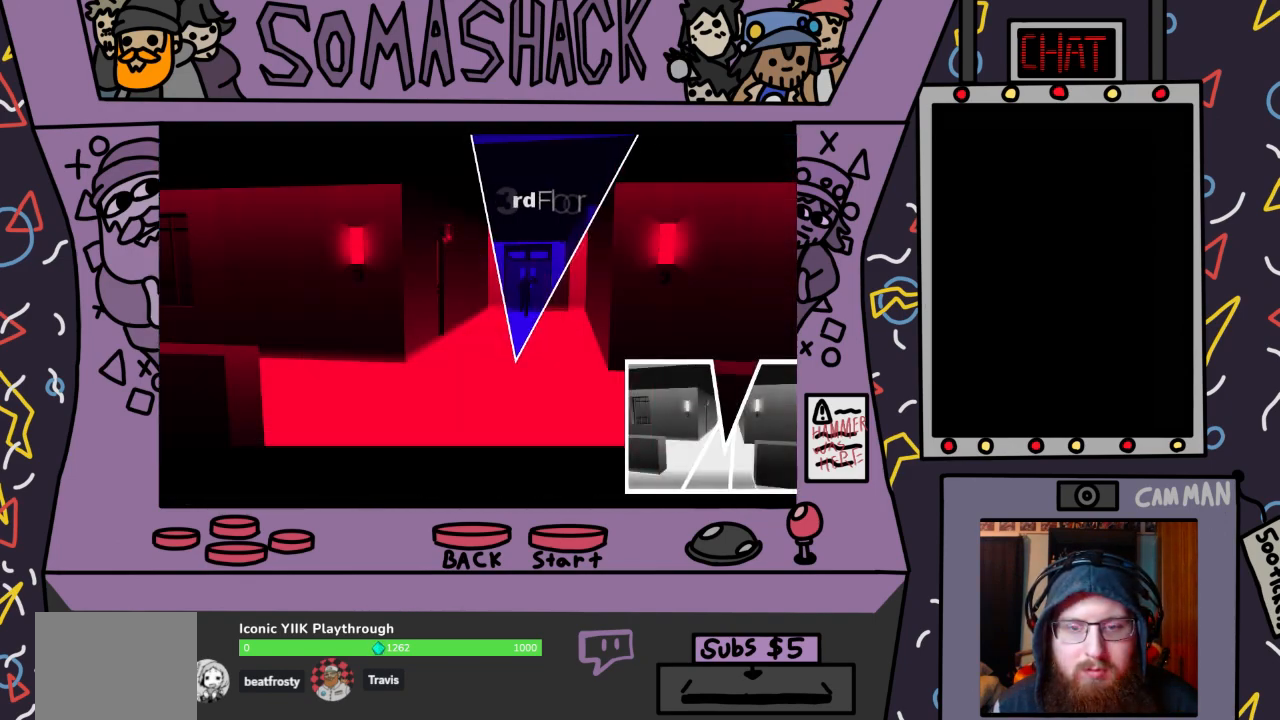
{"buttons": ["CROSS"], "left_stick": "up", "right_stick": "center", "events": []}
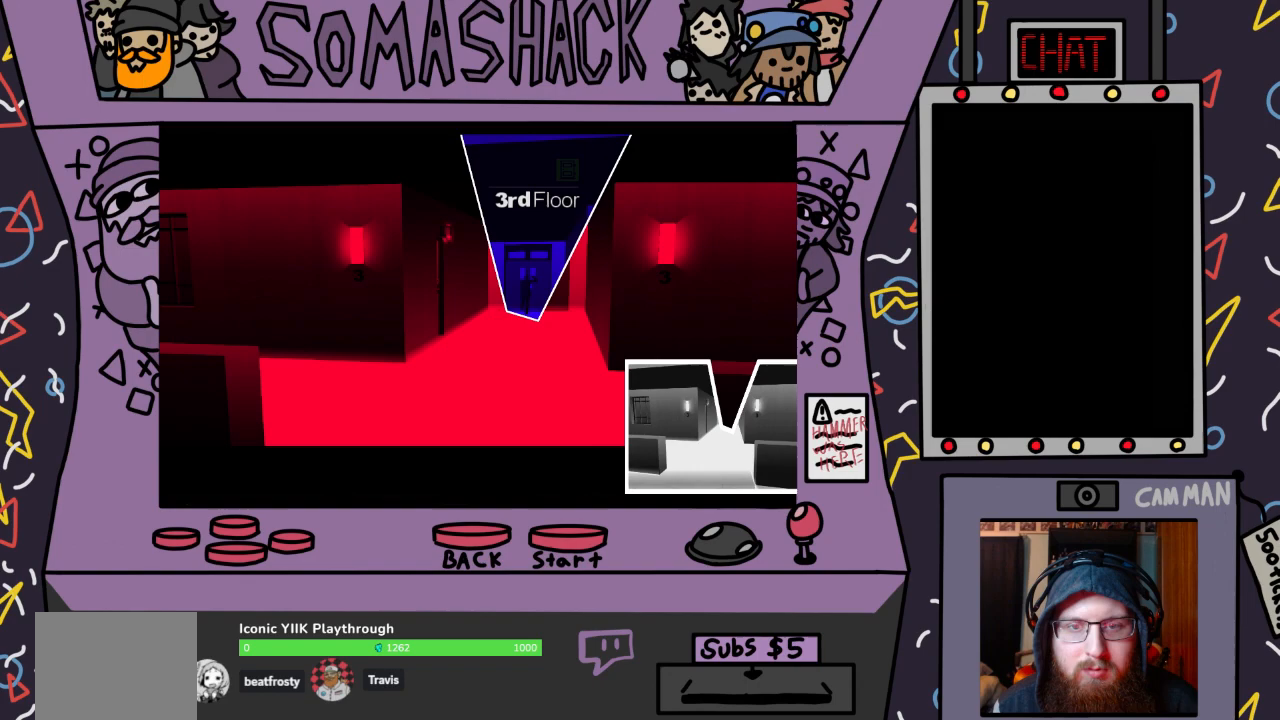
{"buttons": ["CROSS"], "left_stick": "up-left", "right_stick": "center", "events": [[467, "left_stick", "up-left"]]}
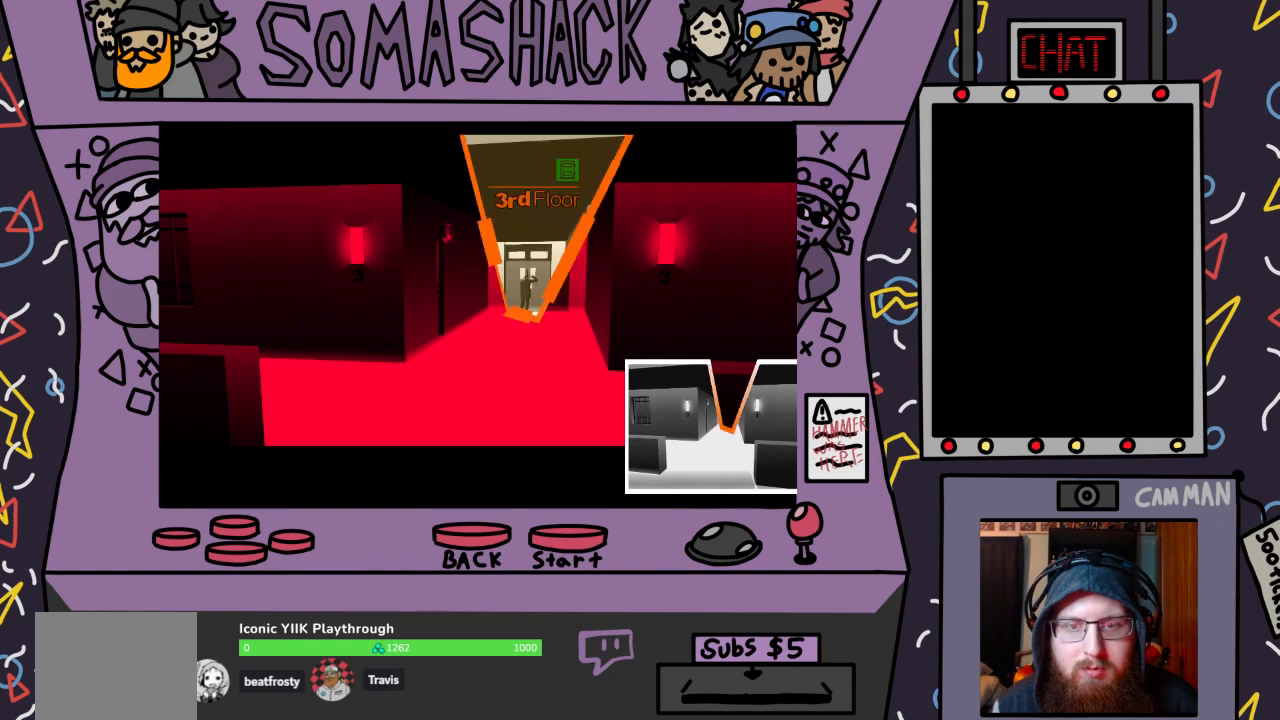
{"buttons": ["CROSS"], "left_stick": "up-left", "right_stick": "center", "events": []}
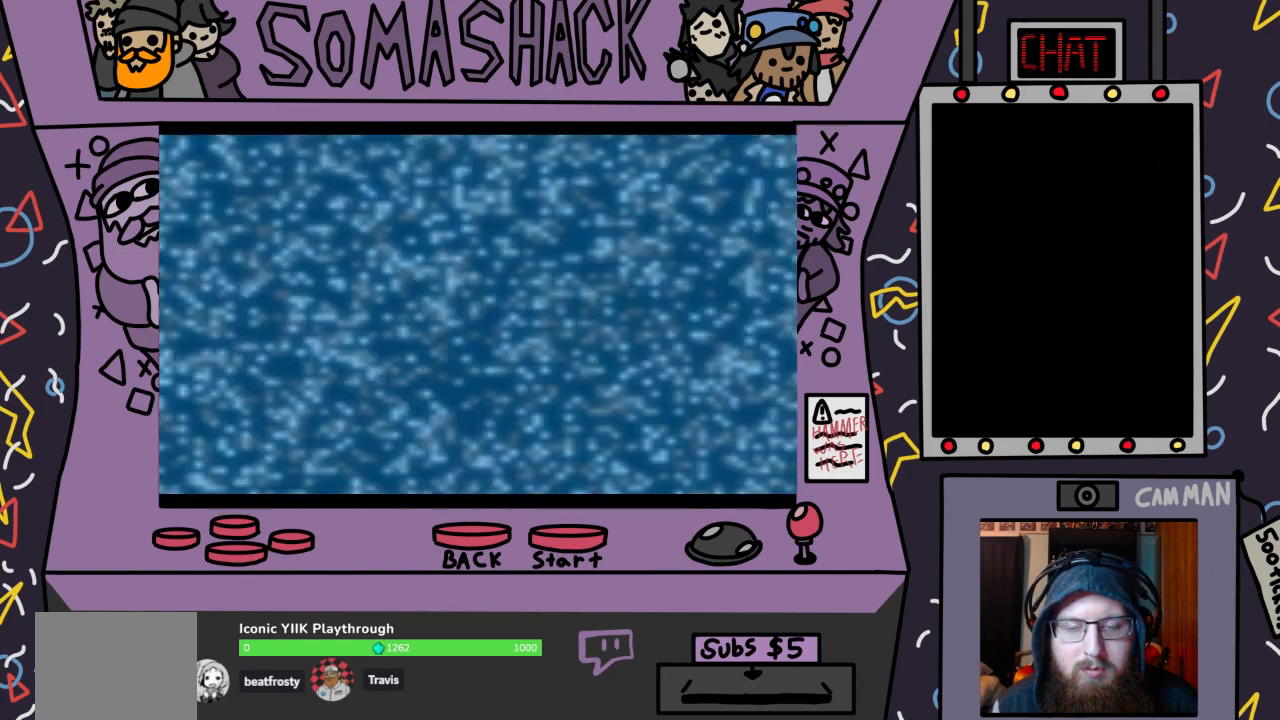
{"buttons": ["CROSS"], "left_stick": "center", "right_stick": "center", "events": [[133, "left_stick", "center"]]}
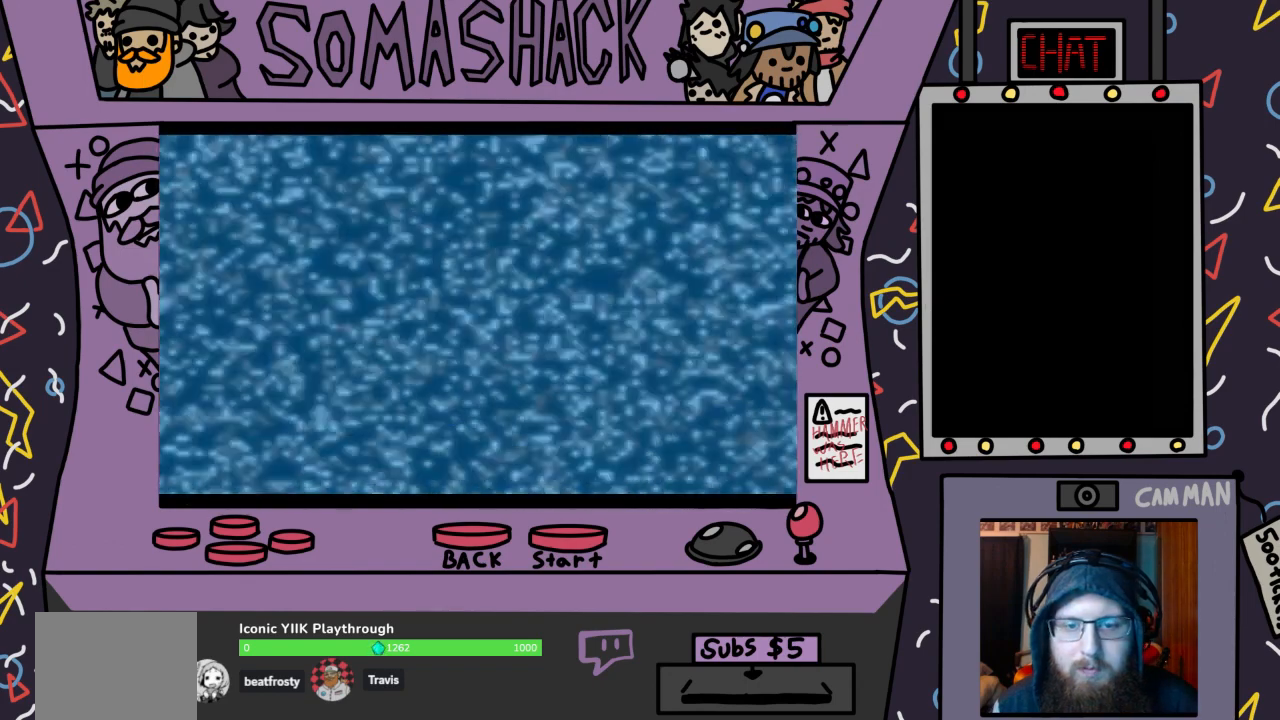
{"buttons": ["CROSS"], "left_stick": "center", "right_stick": "center", "events": []}
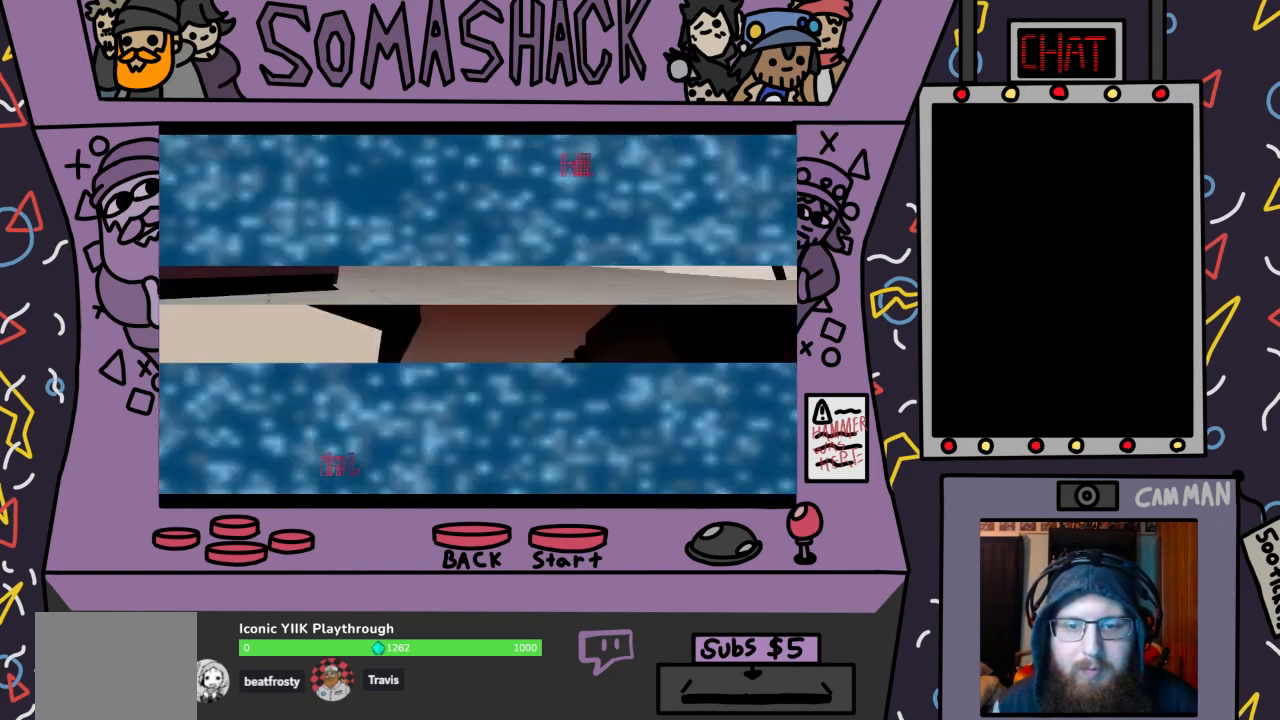
{"buttons": ["CROSS"], "left_stick": "center", "right_stick": "center", "events": []}
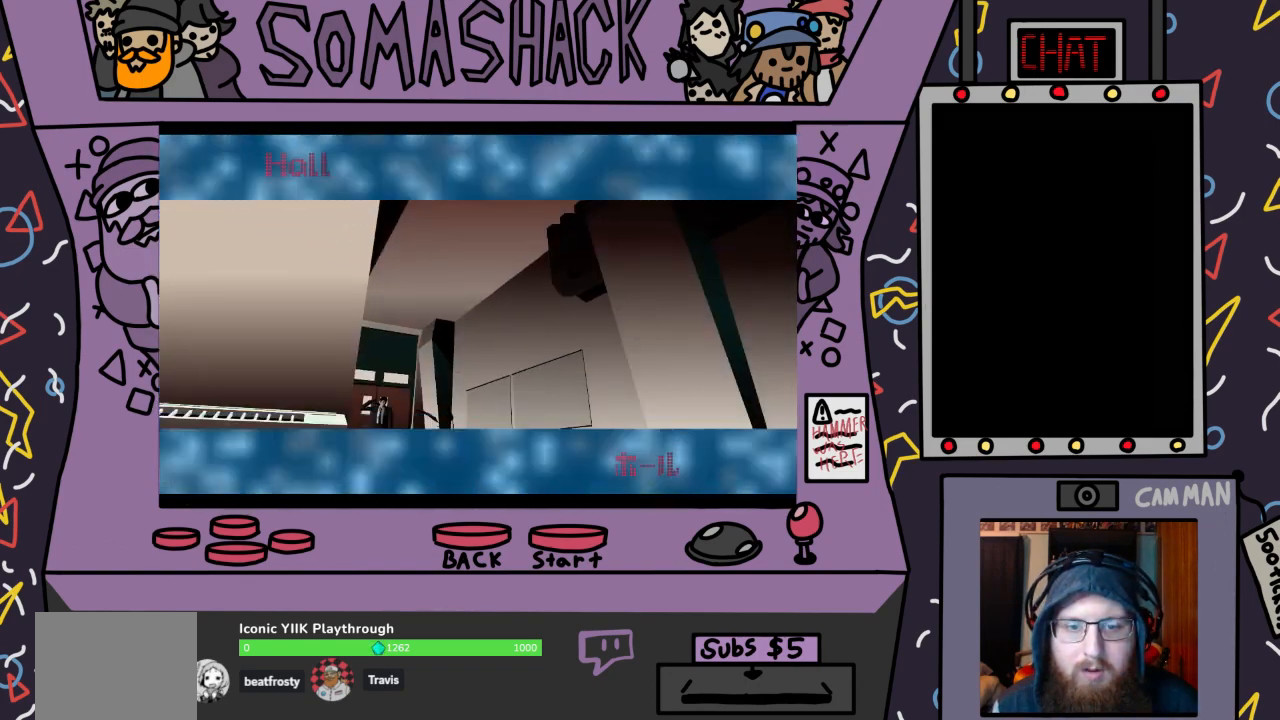
{"buttons": ["CROSS"], "left_stick": "center", "right_stick": "center", "events": [[133, "CROSS", "up"], [233, "CROSS", "down"]]}
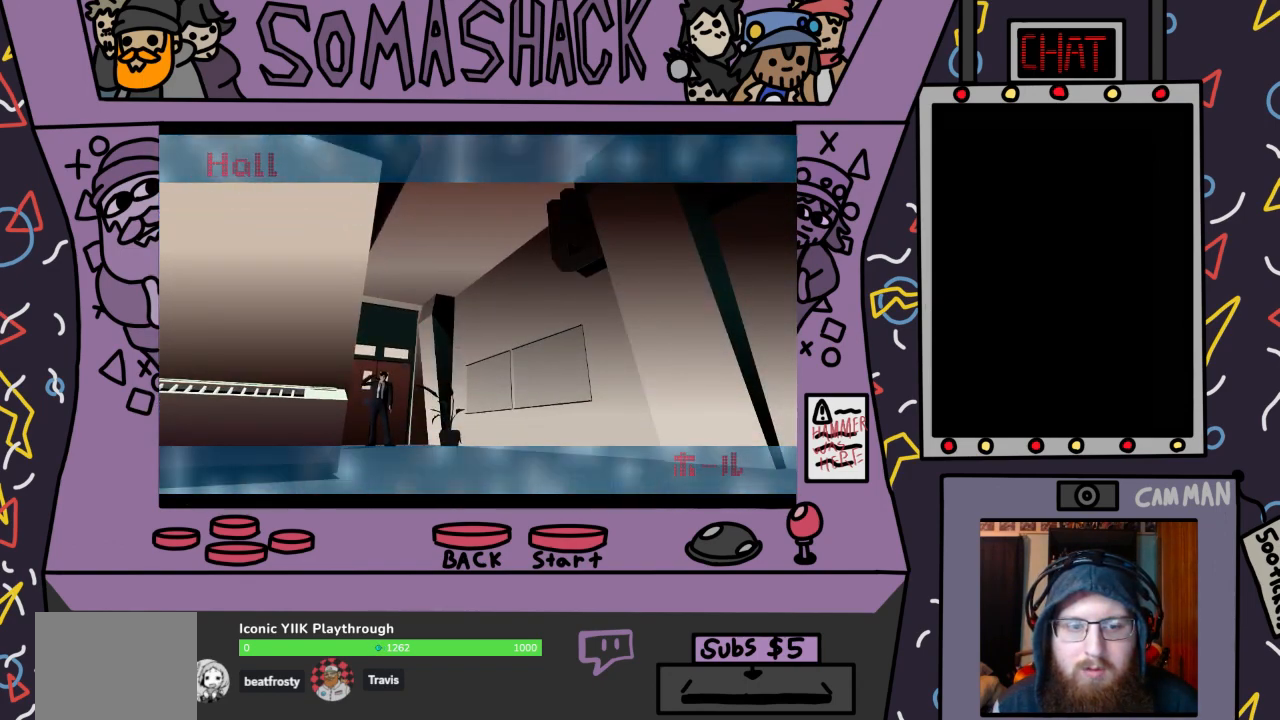
{"buttons": ["CROSS"], "left_stick": "center", "right_stick": "center", "events": [[167, "CROSS", "up"], [267, "CROSS", "down"]]}
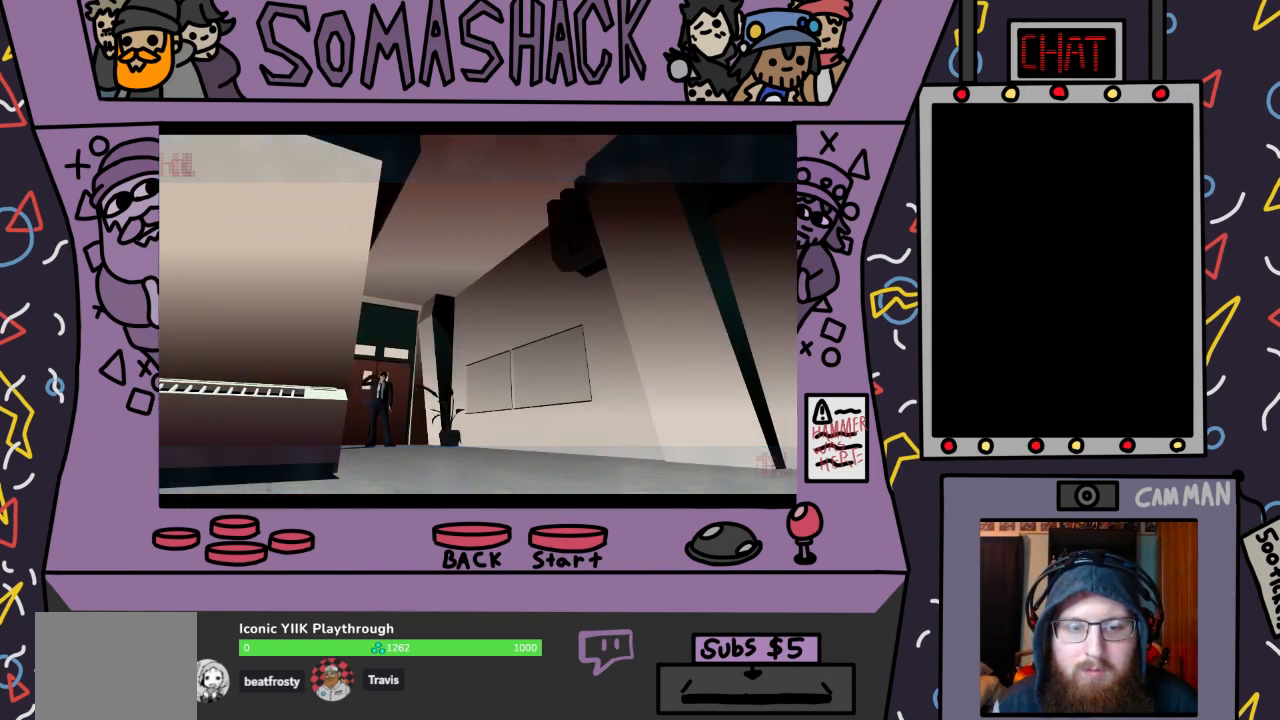
{"buttons": ["CROSS"], "left_stick": "center", "right_stick": "center", "events": [[200, "CROSS", "up"], [267, "CROSS", "down"]]}
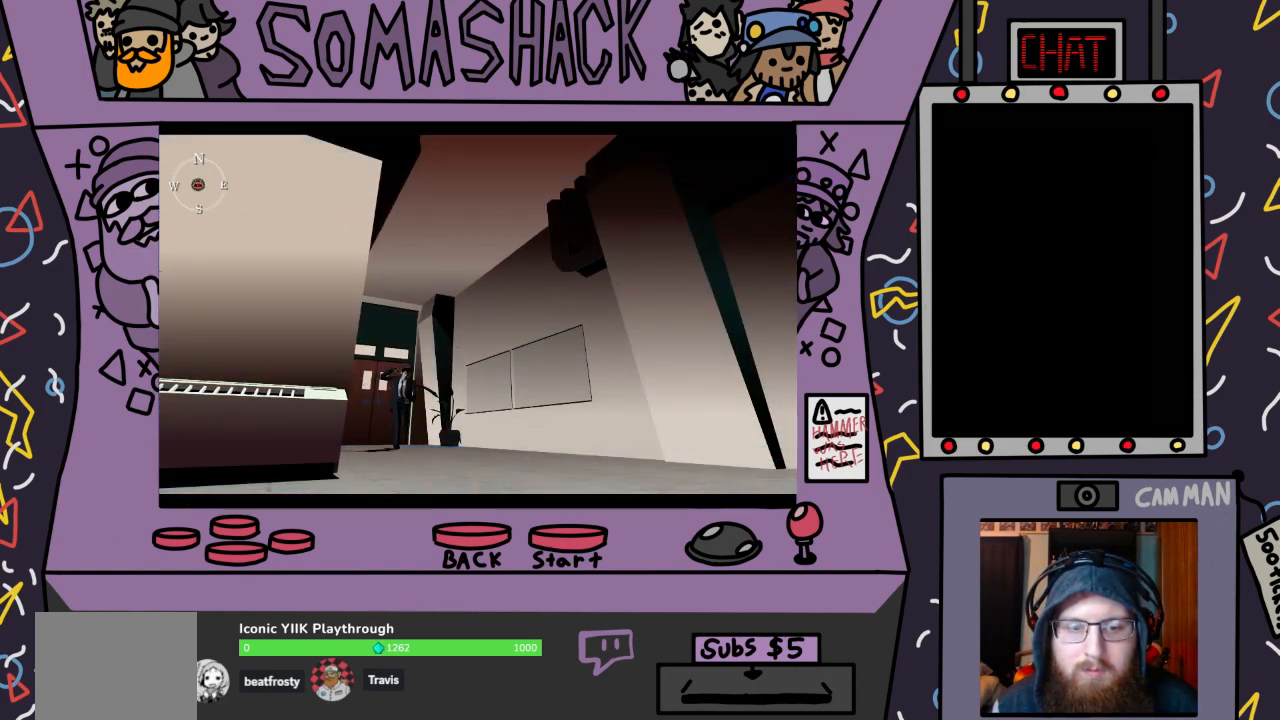
{"buttons": ["CROSS"], "left_stick": "center", "right_stick": "center", "events": []}
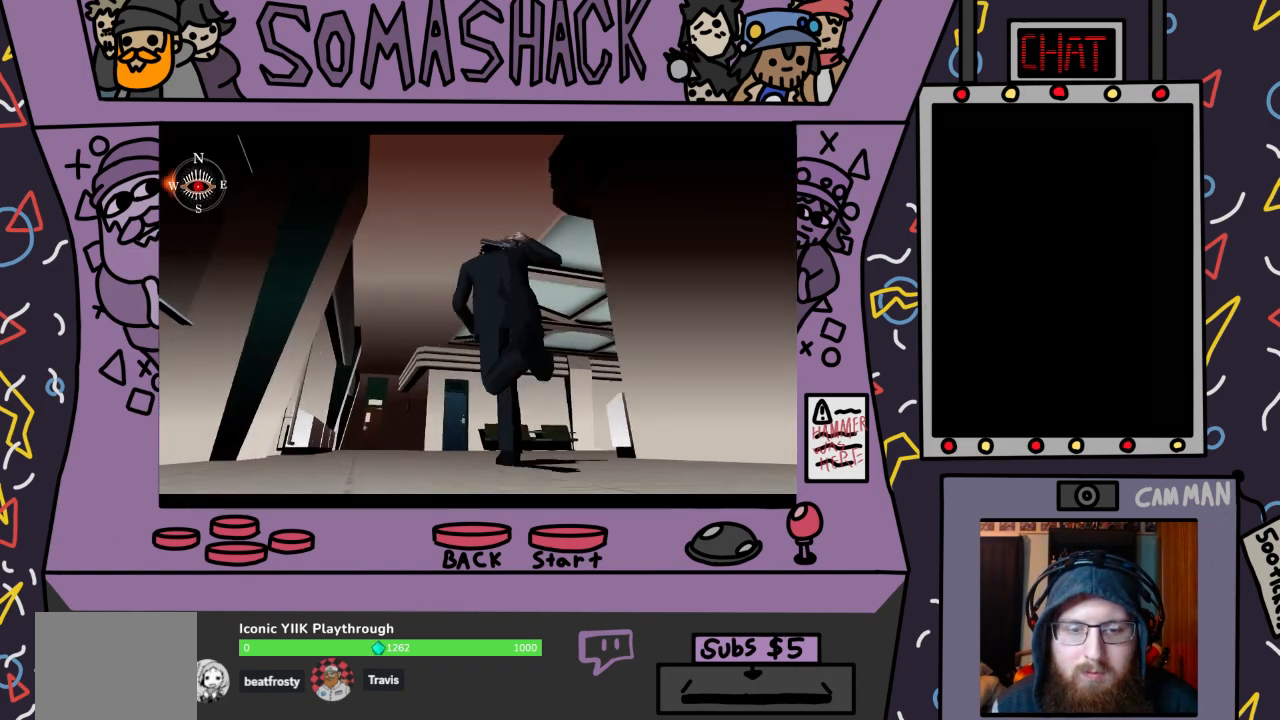
{"buttons": ["CROSS"], "left_stick": "center", "right_stick": "center", "events": []}
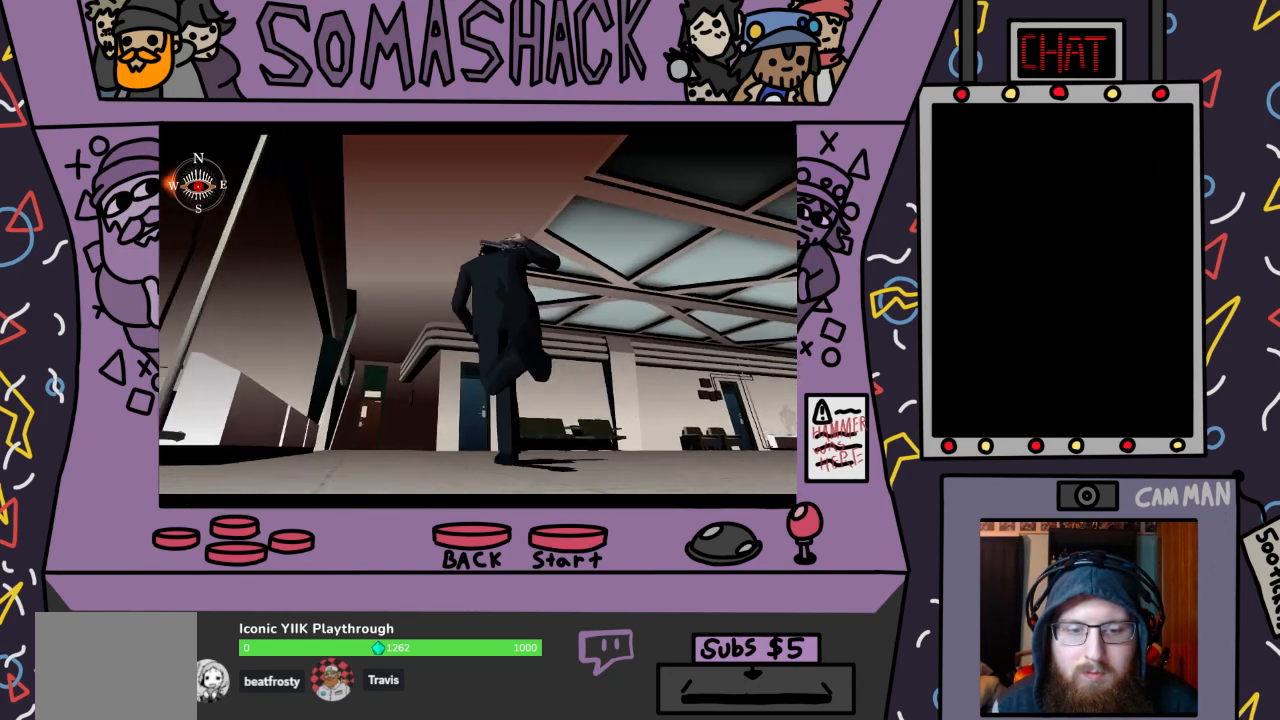
{"buttons": ["R2"], "left_stick": "right", "right_stick": "center", "events": [[33, "CROSS", "up"], [33, "R2", "down"], [333, "left_stick", "right"]]}
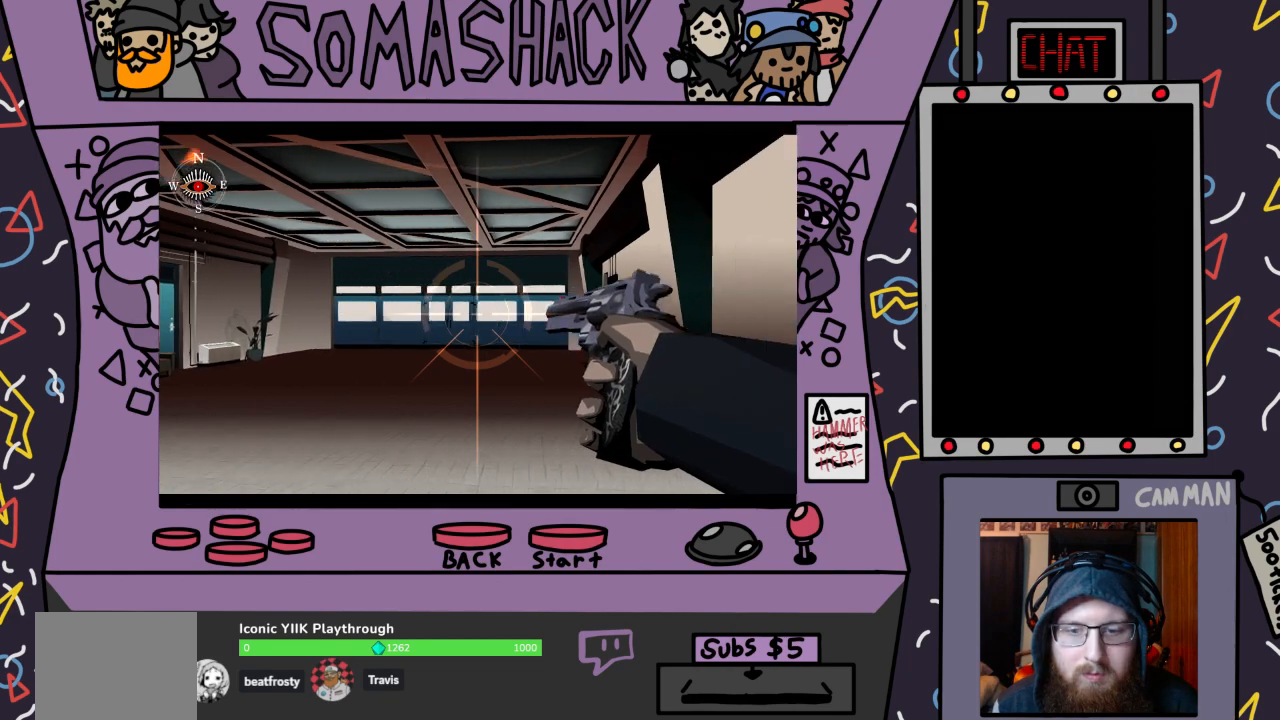
{"buttons": ["R2"], "left_stick": "down-left", "right_stick": "center", "events": [[100, "L2", "down"], [267, "L2", "up"], [400, "left_stick", "down-left"]]}
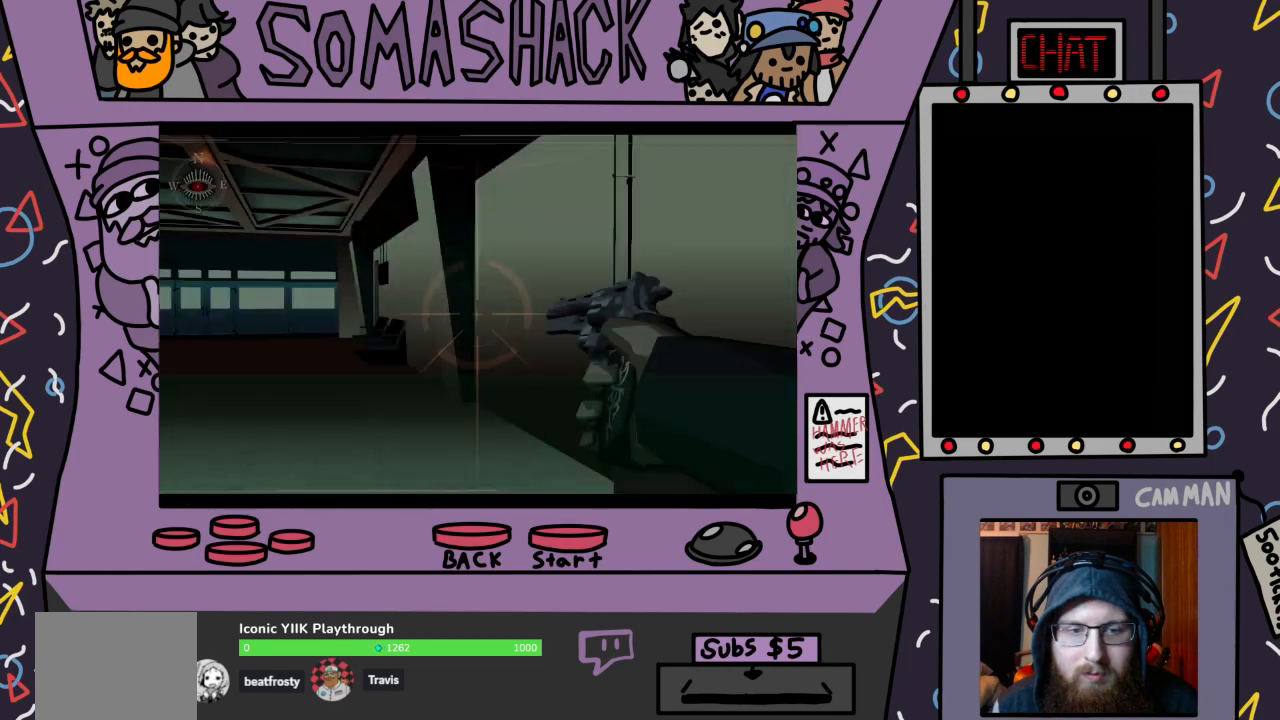
{"buttons": ["R2"], "left_stick": "center", "right_stick": "center", "events": [[267, "left_stick", "up-left"], [500, "left_stick", "center"]]}
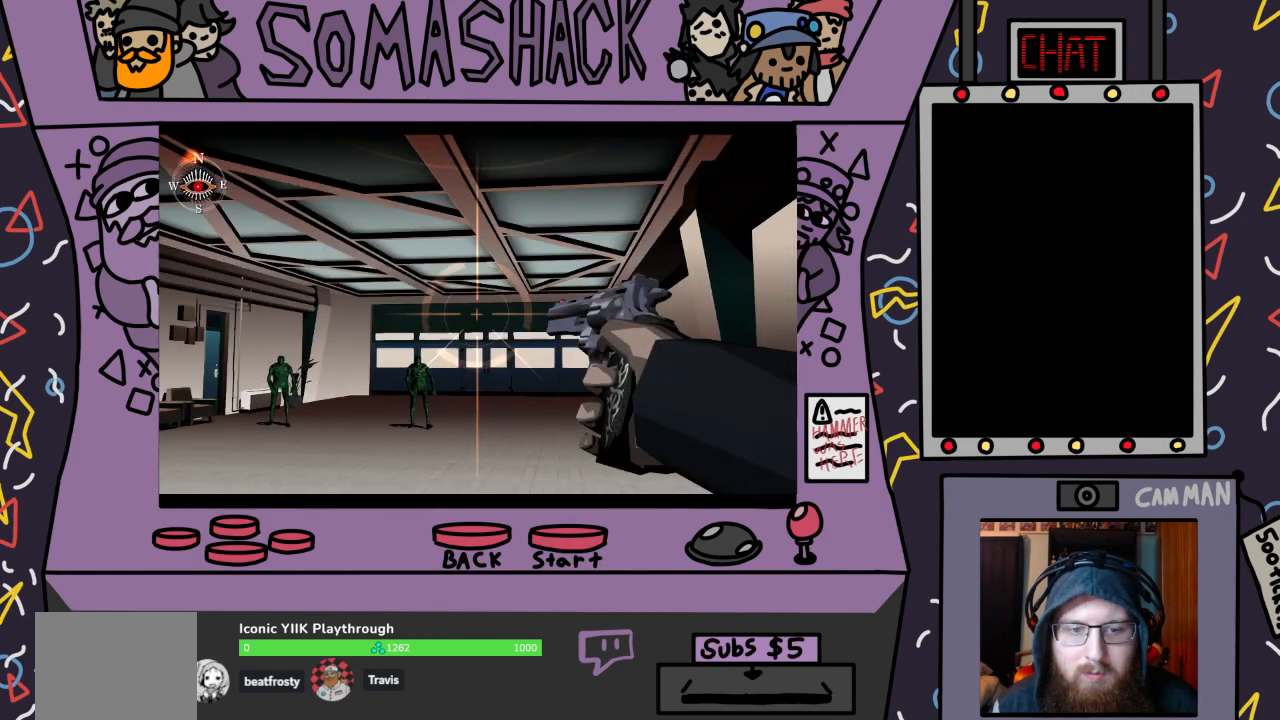
{"buttons": ["R2"], "left_stick": "center", "right_stick": "center", "events": [[33, "left_stick", "down-left"], [233, "left_stick", "center"], [400, "left_stick", "down-right"], [467, "left_stick", "center"]]}
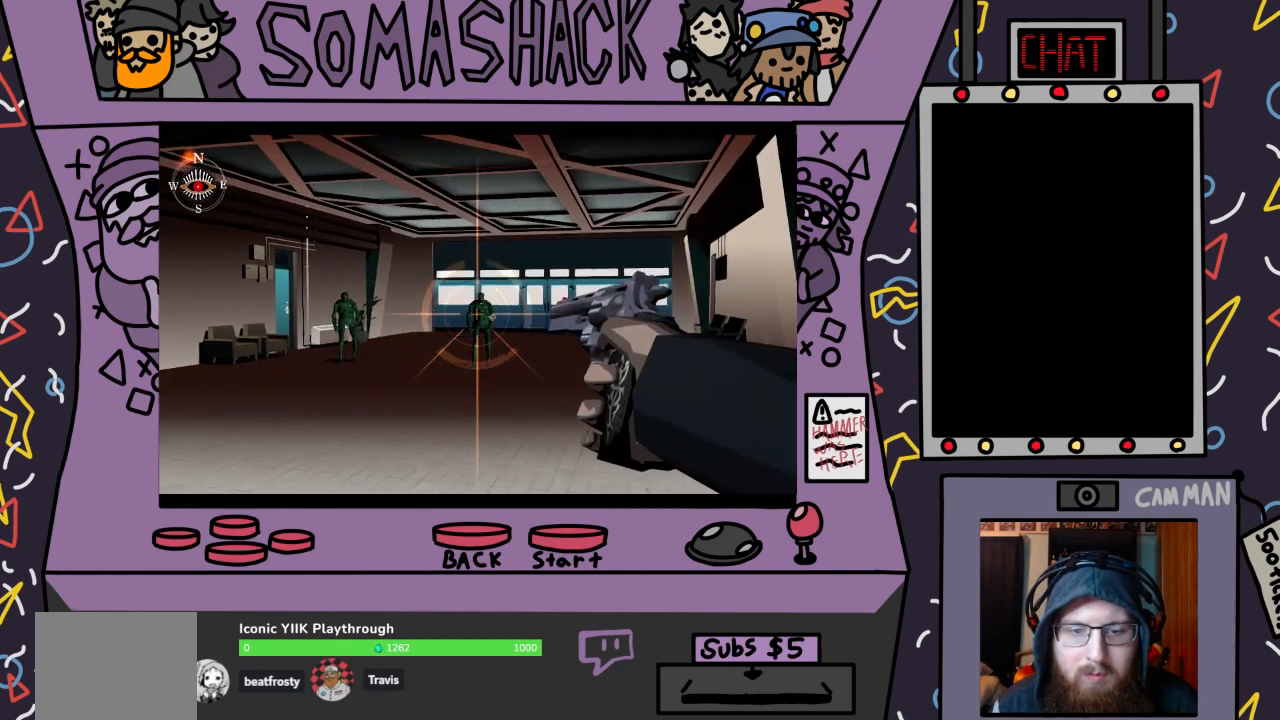
{"buttons": ["R2"], "left_stick": "center", "right_stick": "center", "events": [[300, "L2", "down"], [467, "L2", "up"]]}
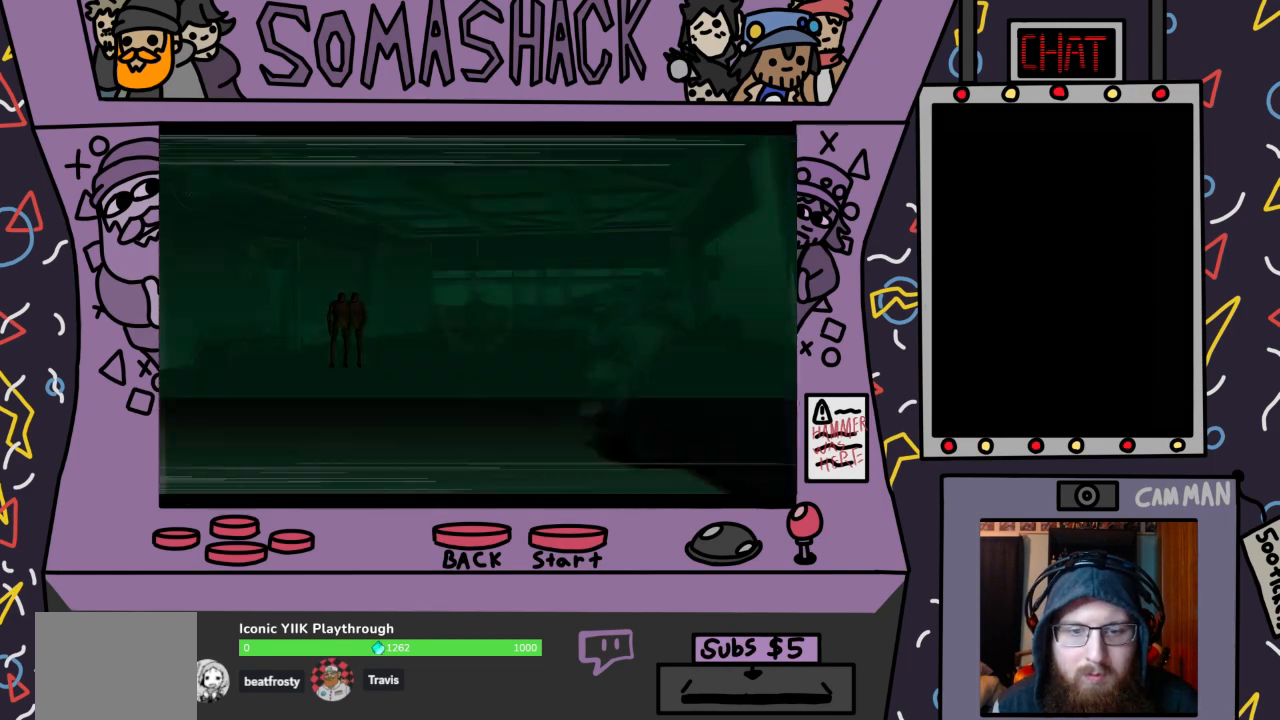
{"buttons": ["R2"], "left_stick": "center", "right_stick": "center", "events": [[67, "left_stick", "down-right"], [133, "left_stick", "center"]]}
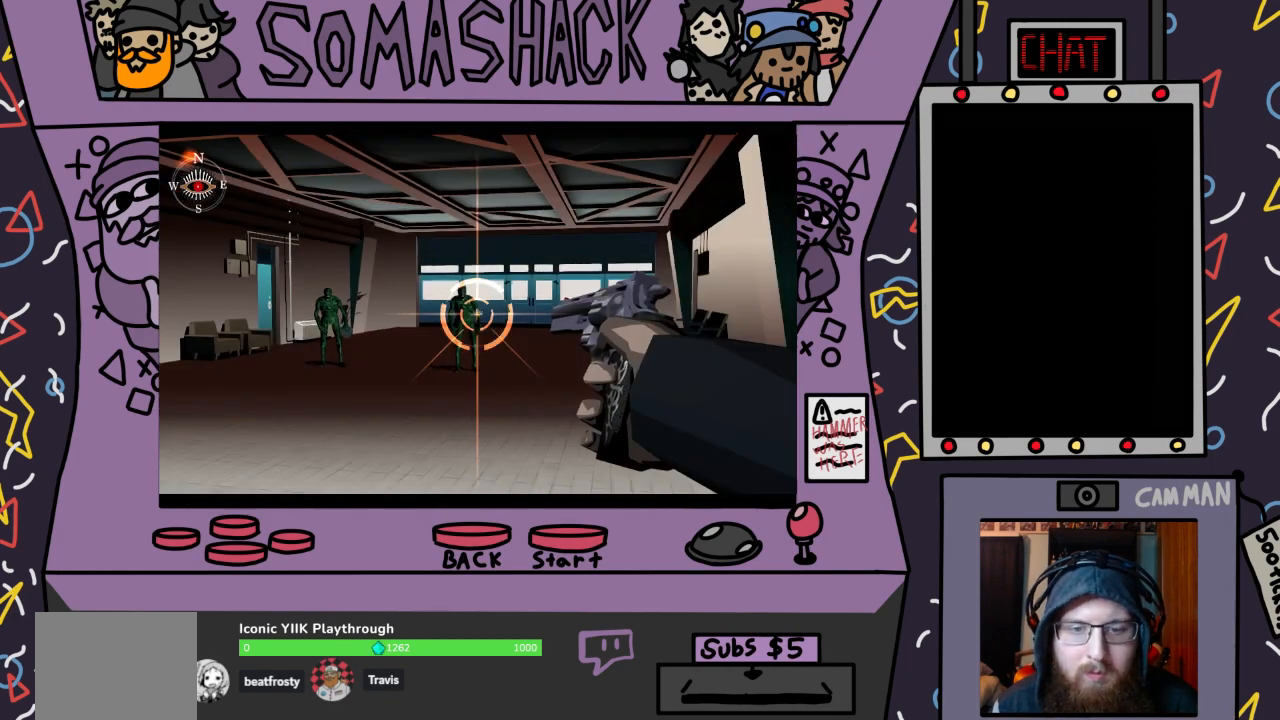
{"buttons": ["R2"], "left_stick": "left", "right_stick": "center", "events": [[133, "CROSS", "down"], [200, "CROSS", "up"], [500, "left_stick", "left"]]}
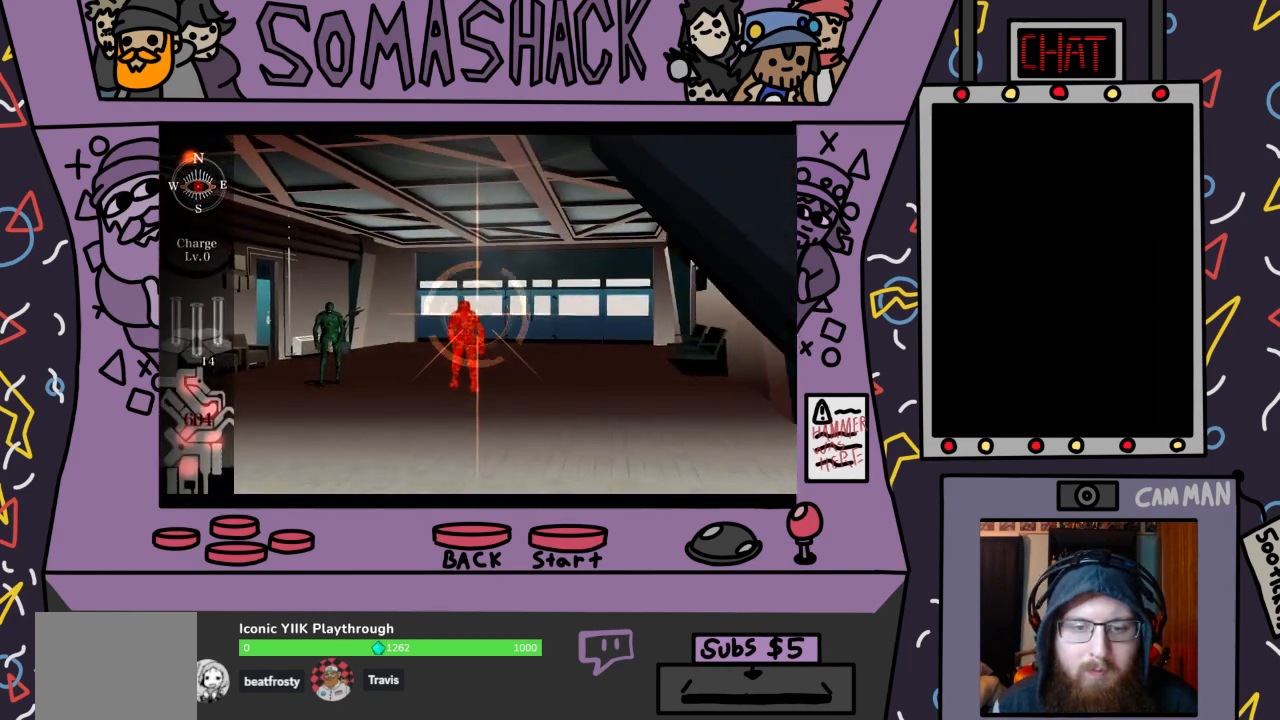
{"buttons": ["L2", "R2"], "left_stick": "center", "right_stick": "center", "events": [[367, "left_stick", "center"], [400, "L2", "down"]]}
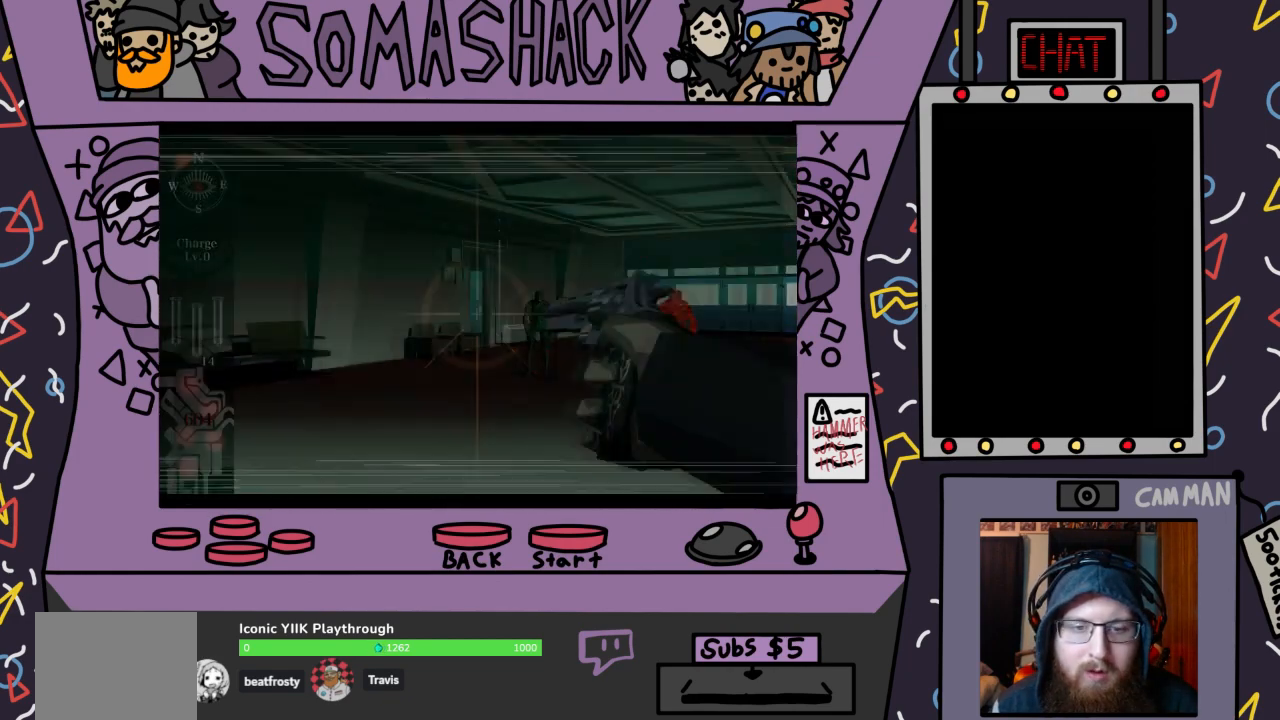
{"buttons": ["R2"], "left_stick": "right", "right_stick": "center", "events": [[33, "L2", "up"], [133, "left_stick", "down-right"], [200, "left_stick", "center"], [500, "left_stick", "right"]]}
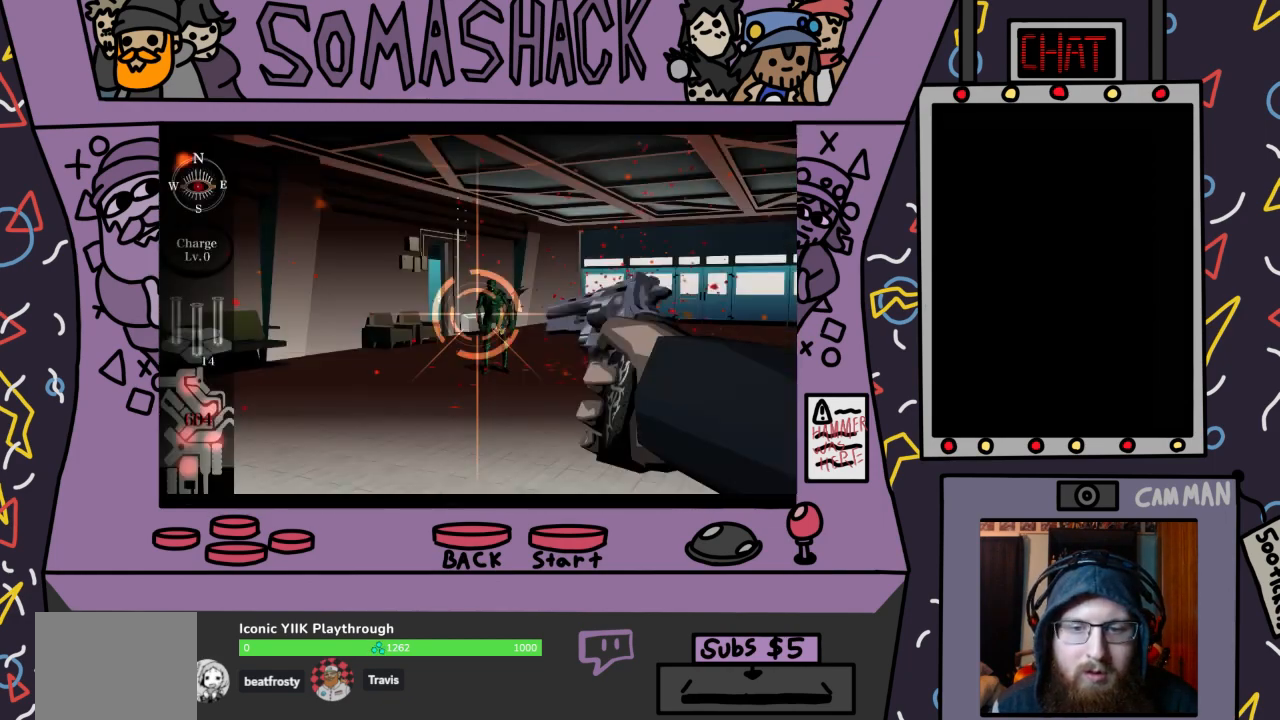
{"buttons": ["R2"], "left_stick": "center", "right_stick": "center", "events": [[67, "left_stick", "center"], [300, "left_stick", "down"], [400, "left_stick", "center"]]}